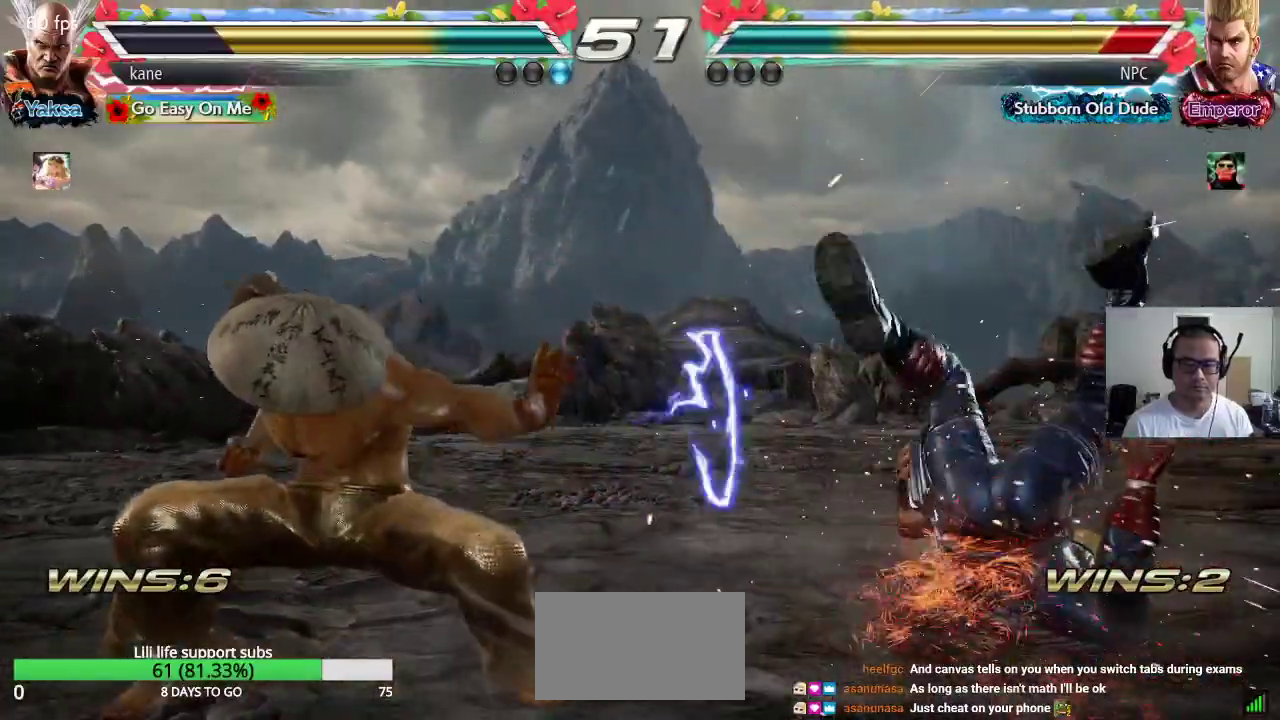
Gameplay with a controller (arcade stick); each line is a JSON object with the inputs held at the frame after it (dt_ms = milliseconds from this image to that frame). "events" lists button and stick changes between this image and that frame as [ms after this image, input, new state], when the widget could be followed in between. Not read: L3 R3.
{"dt_ms": 500, "buttons": [], "left_stick": "center", "events": [[33, "left_stick", "right"], [133, "SQUARE", "down"], [150, "left_stick", "down-right"], [300, "SQUARE", "up"], [383, "left_stick", "center"]]}
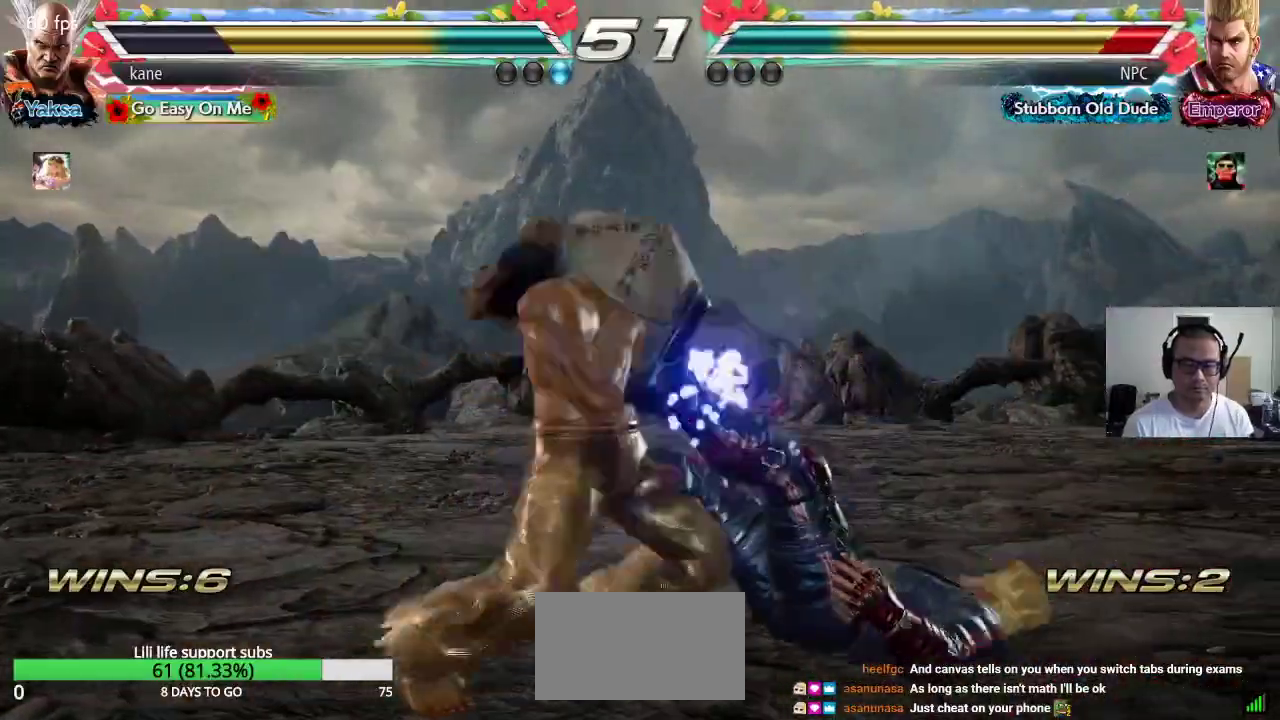
{"dt_ms": 500, "buttons": [], "left_stick": "right", "events": [[450, "left_stick", "right"]]}
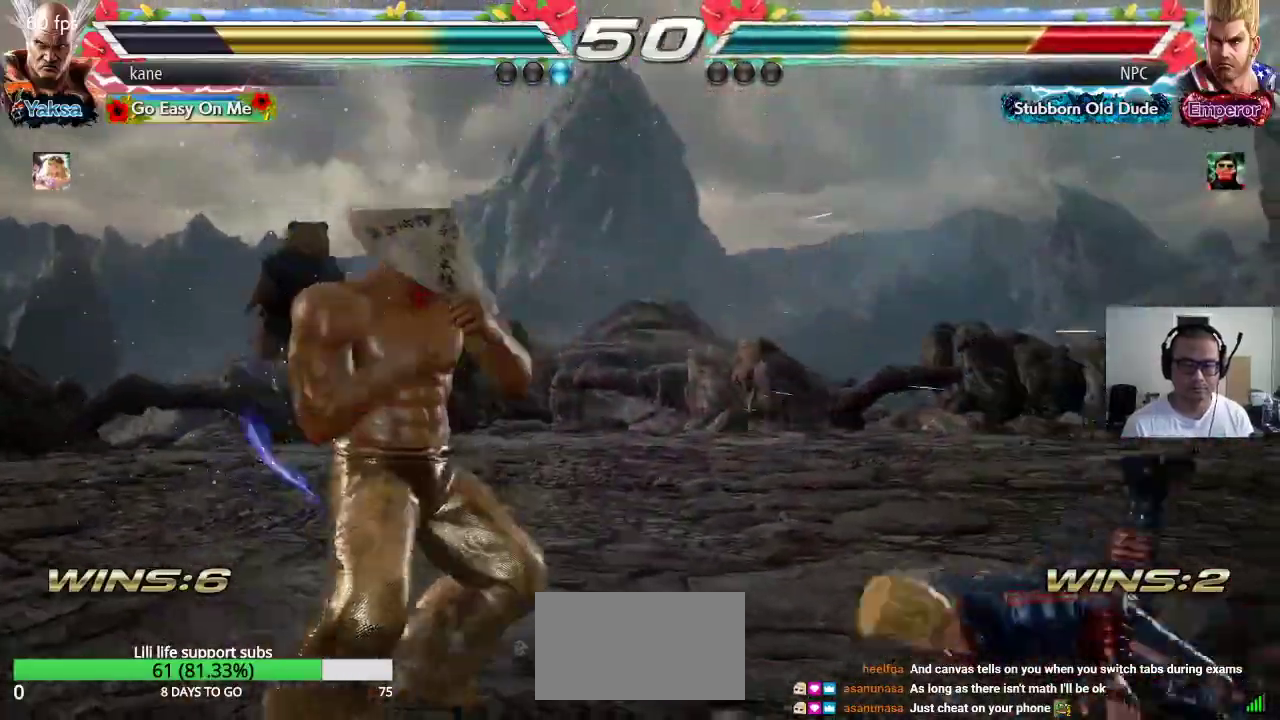
{"dt_ms": 1000, "buttons": [], "left_stick": "center"}
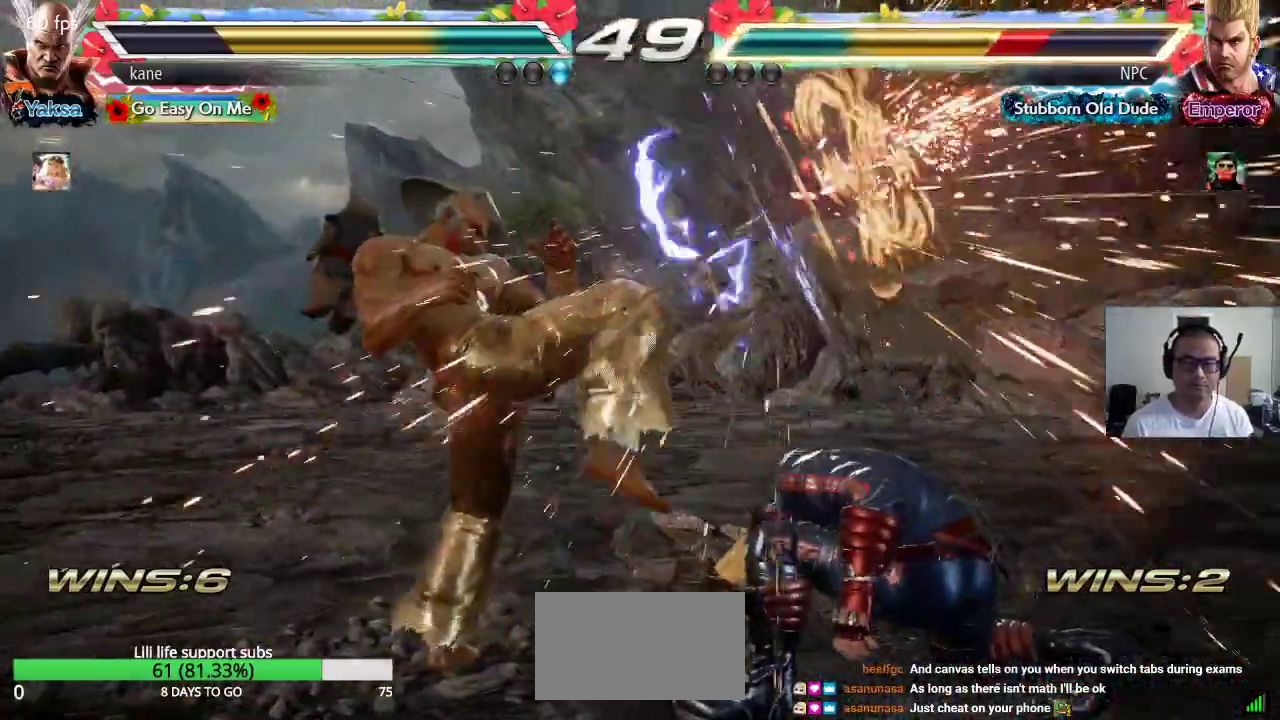
{"dt_ms": 500, "buttons": ["TRIANGLE"], "left_stick": "down-right", "events": [[167, "left_stick", "down-right"], [200, "SQUARE", "down"], [250, "SQUARE", "up"], [317, "TRIANGLE", "down"], [367, "TRIANGLE", "up"], [417, "TRIANGLE", "down"]]}
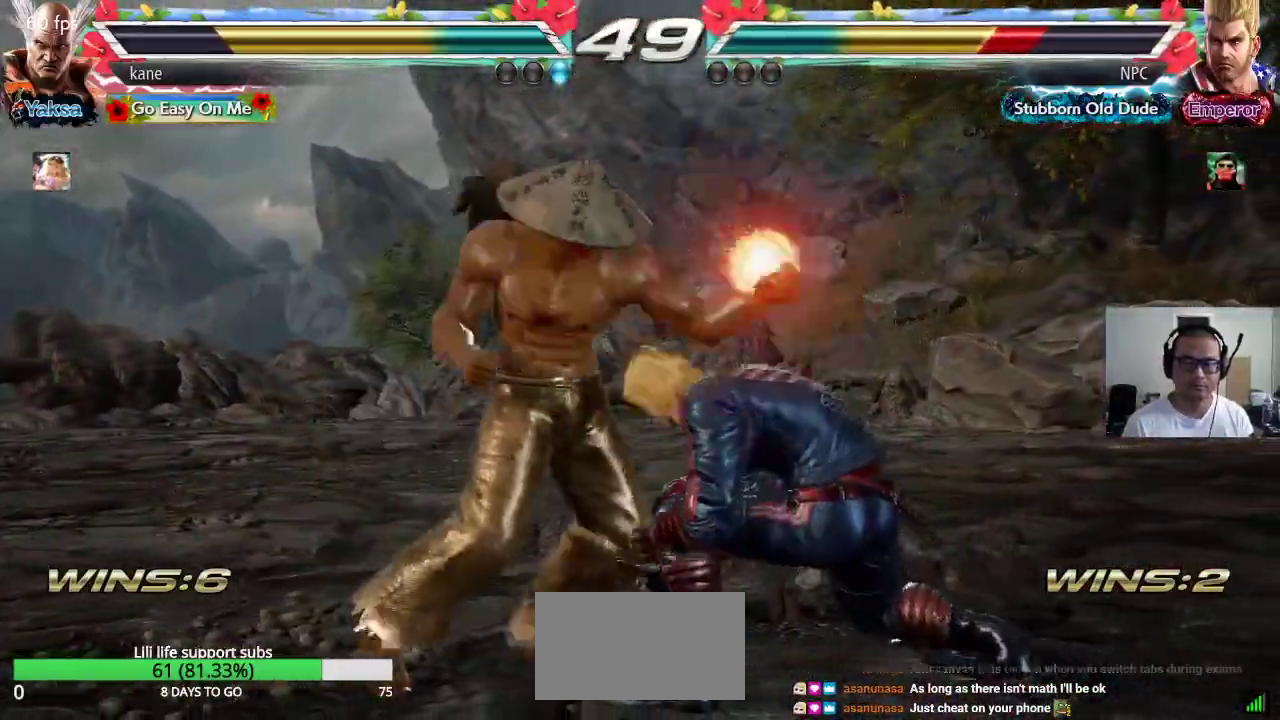
{"dt_ms": 500, "buttons": [], "left_stick": "center"}
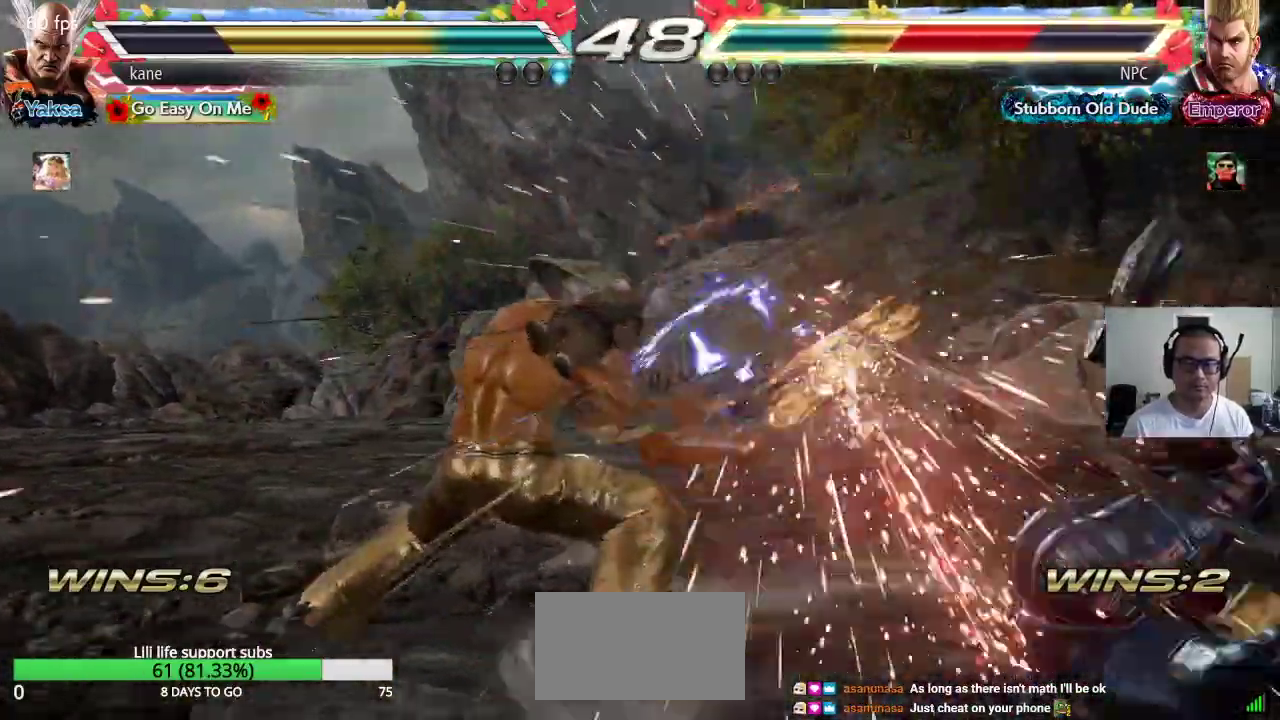
{"dt_ms": 500, "buttons": [], "left_stick": "right", "events": [[333, "left_stick", "right"], [400, "left_stick", "center"], [467, "left_stick", "right"]]}
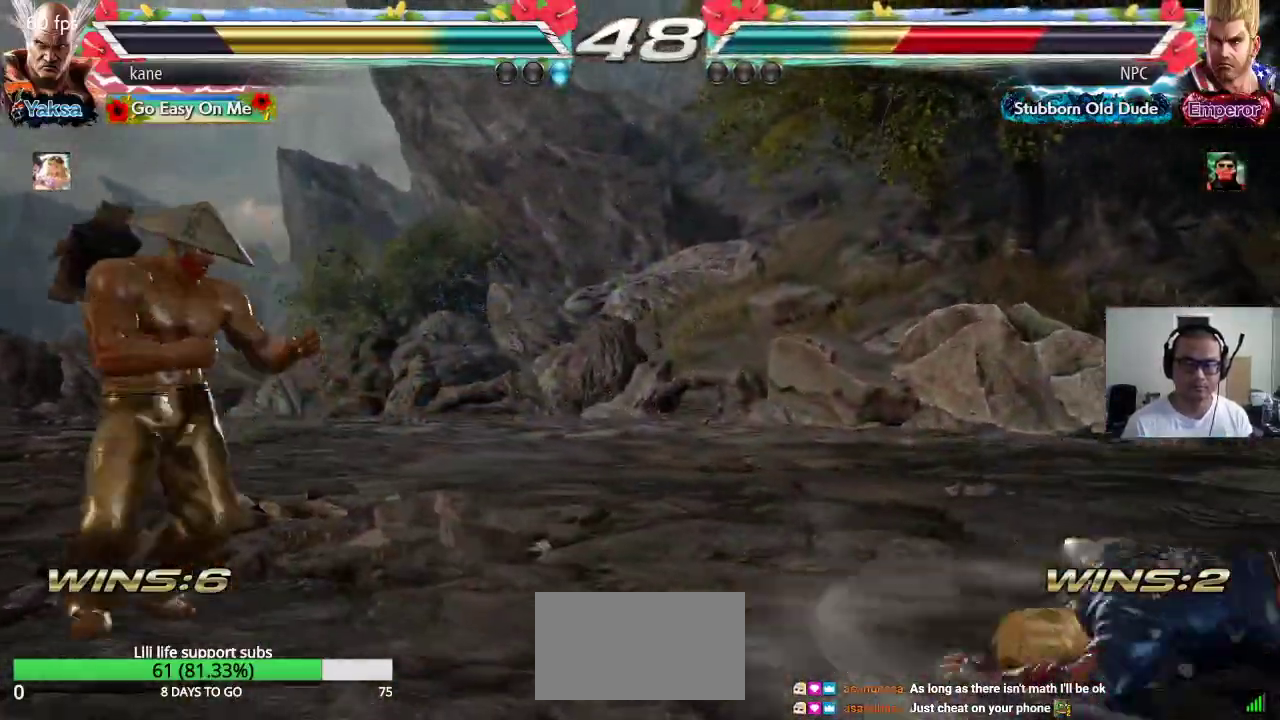
{"dt_ms": 500, "buttons": [], "left_stick": "center"}
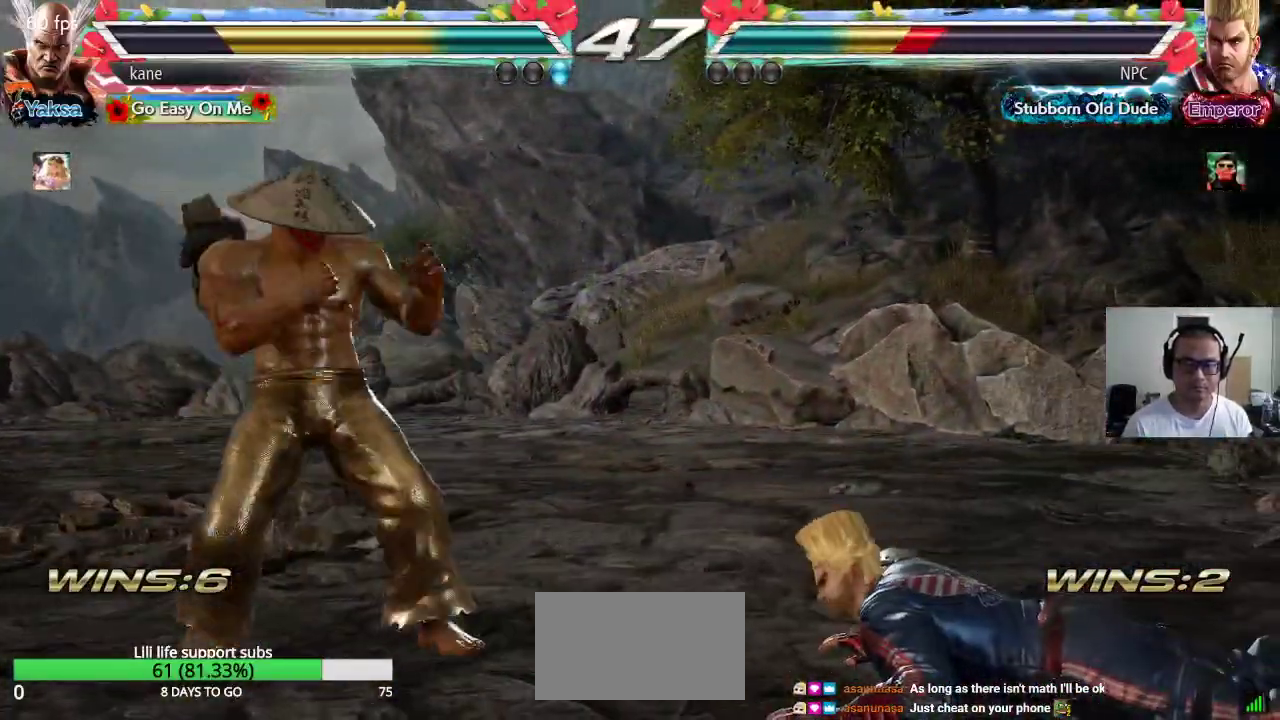
{"dt_ms": 500, "buttons": [], "left_stick": "right", "events": [[83, "left_stick", "down"], [150, "left_stick", "center"], [233, "left_stick", "right"], [283, "left_stick", "center"], [367, "left_stick", "right"]]}
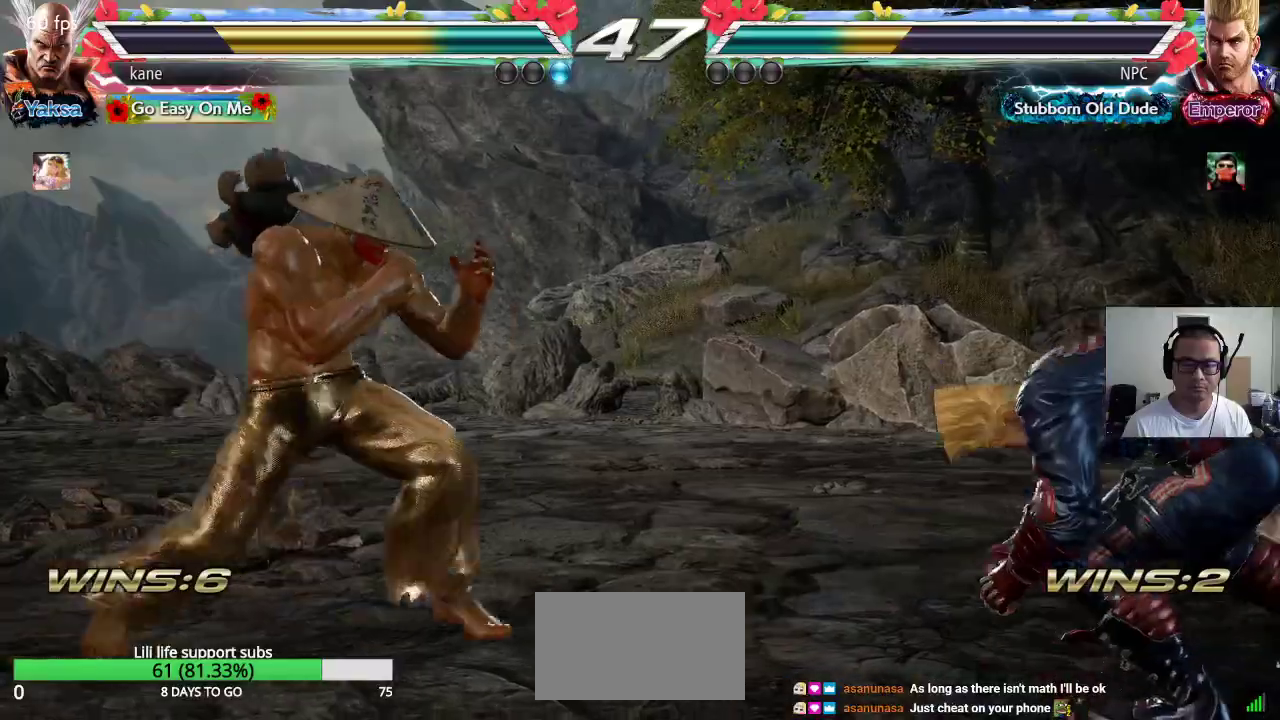
{"dt_ms": 500, "buttons": [], "left_stick": "center", "events": [[83, "TRIANGLE", "down"], [83, "left_stick", "down-right"], [133, "TRIANGLE", "up"], [183, "left_stick", "center"]]}
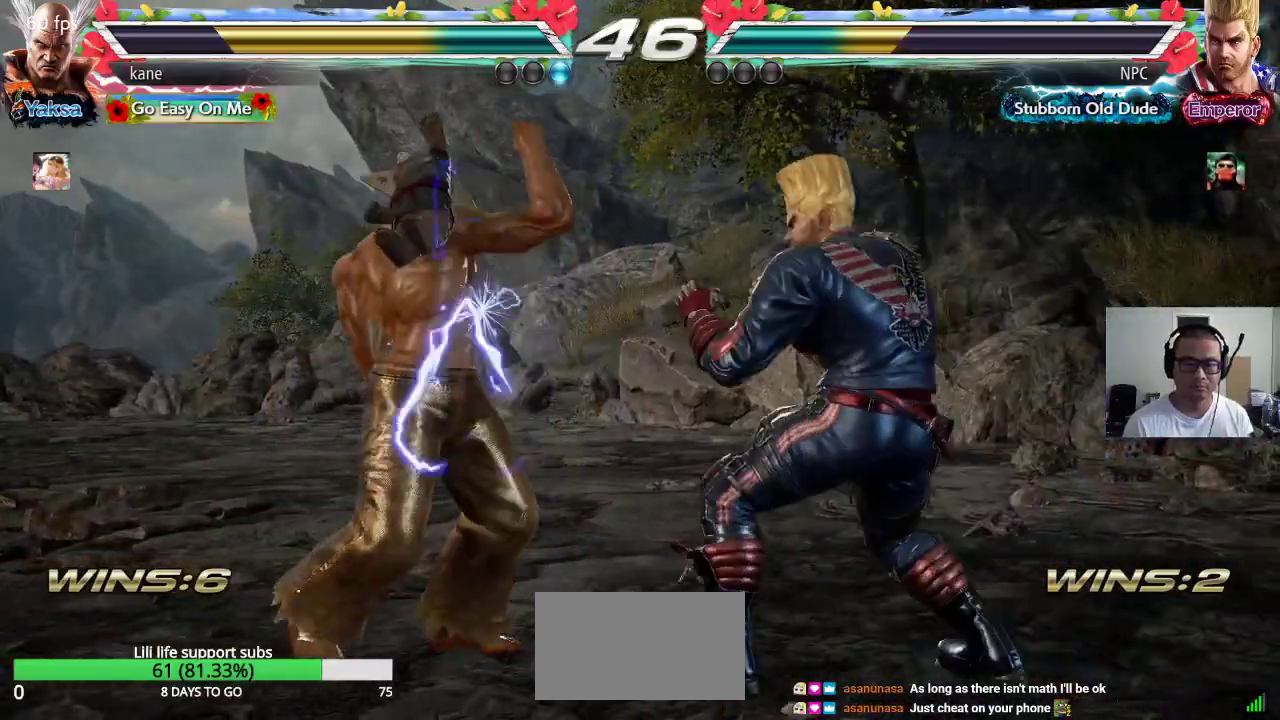
{"dt_ms": 1000, "buttons": [], "left_stick": "center"}
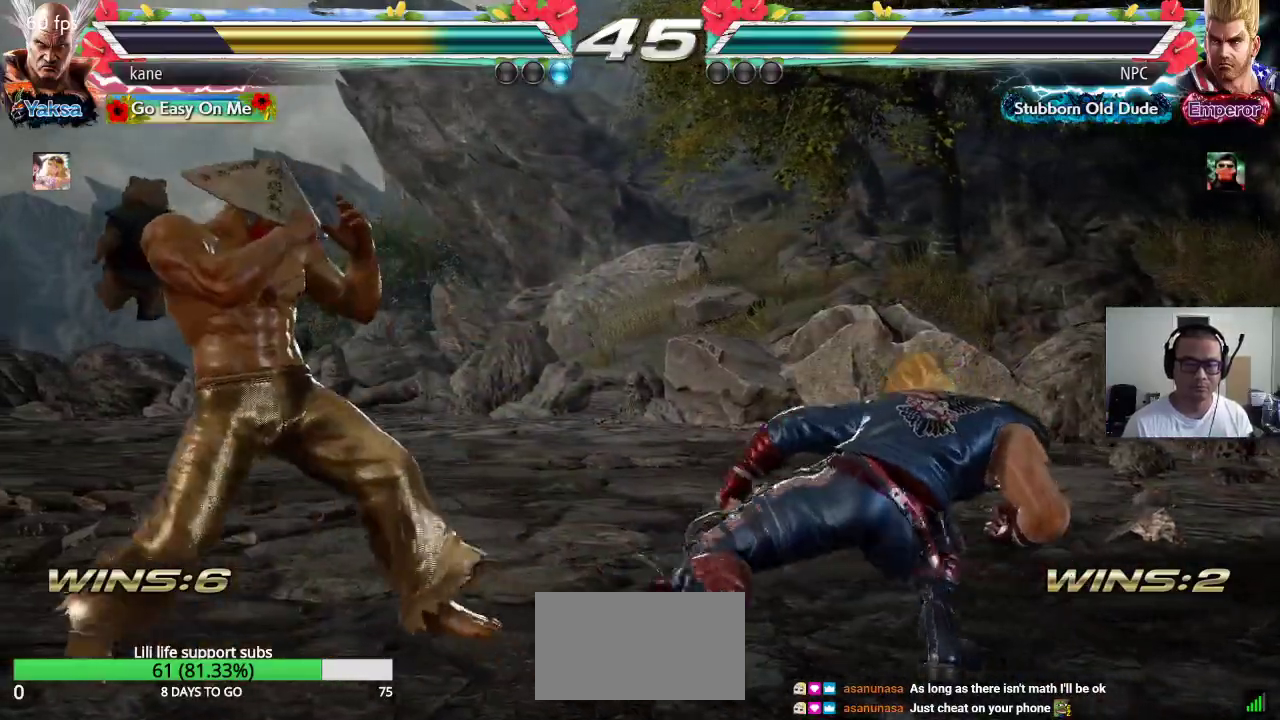
{"dt_ms": 1000, "buttons": [], "left_stick": "down-right"}
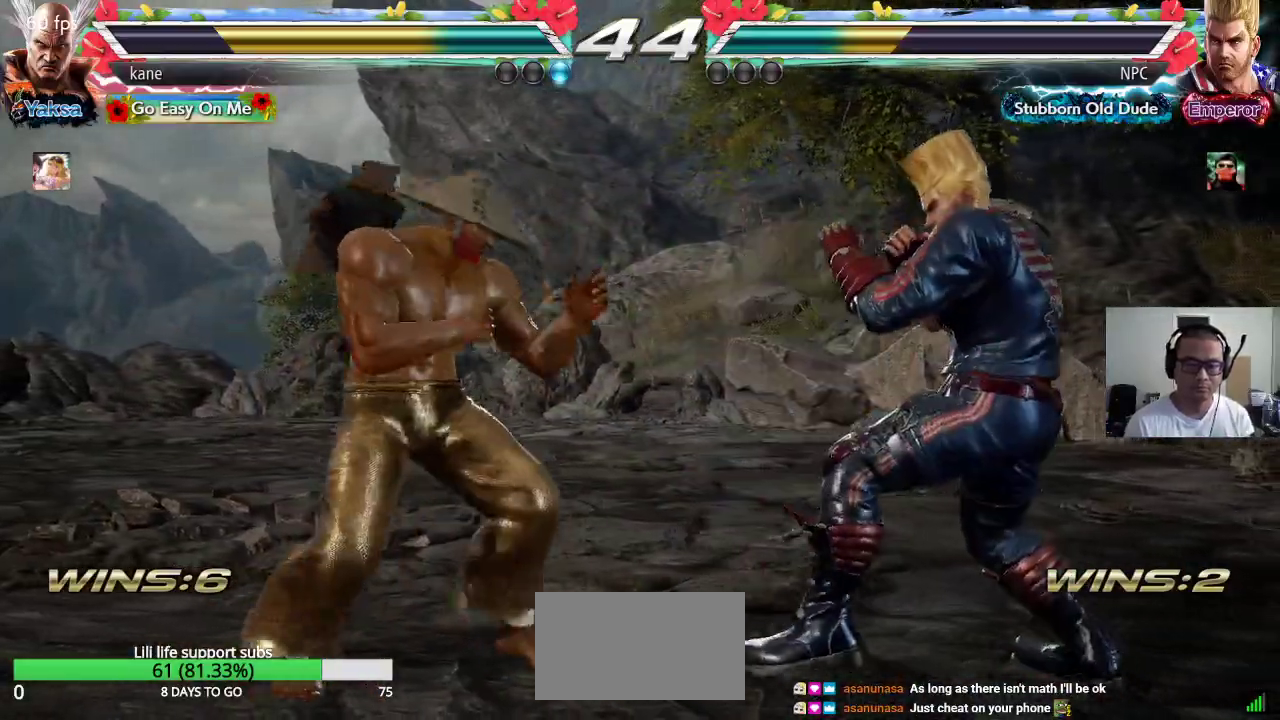
{"dt_ms": 500, "buttons": [], "left_stick": "center", "events": [[33, "left_stick", "center"]]}
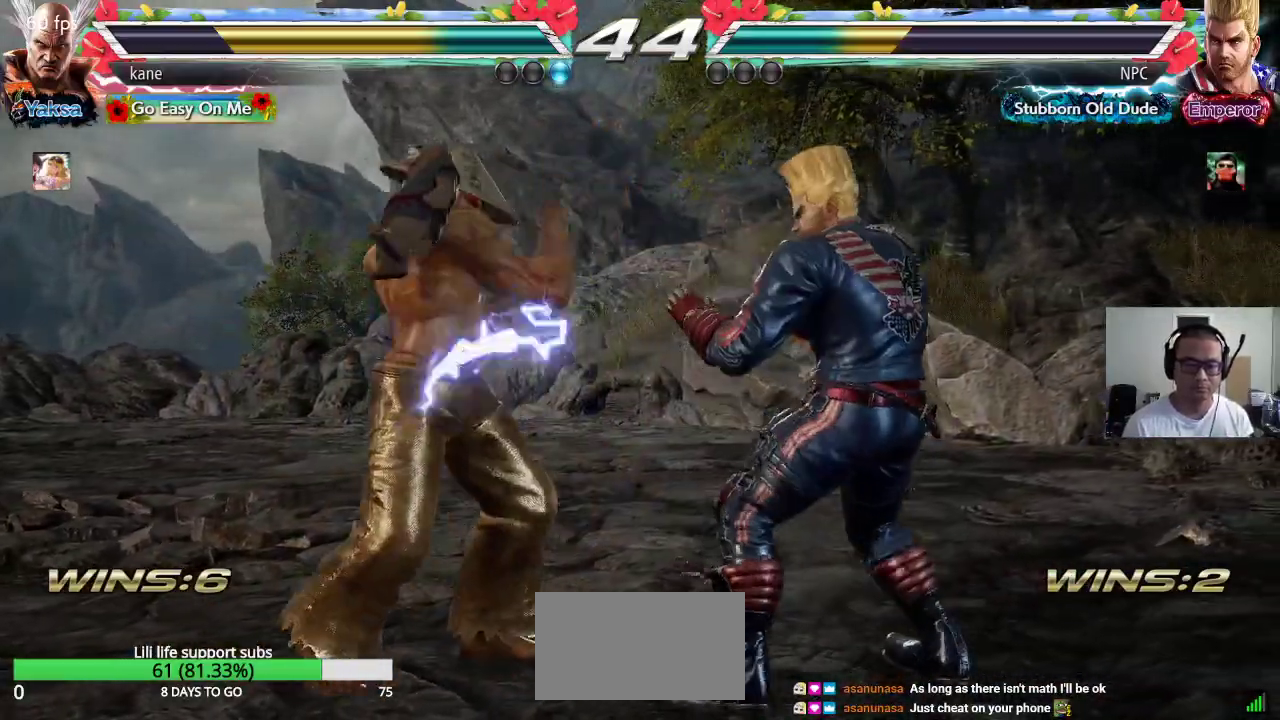
{"dt_ms": 500, "buttons": [], "left_stick": "center"}
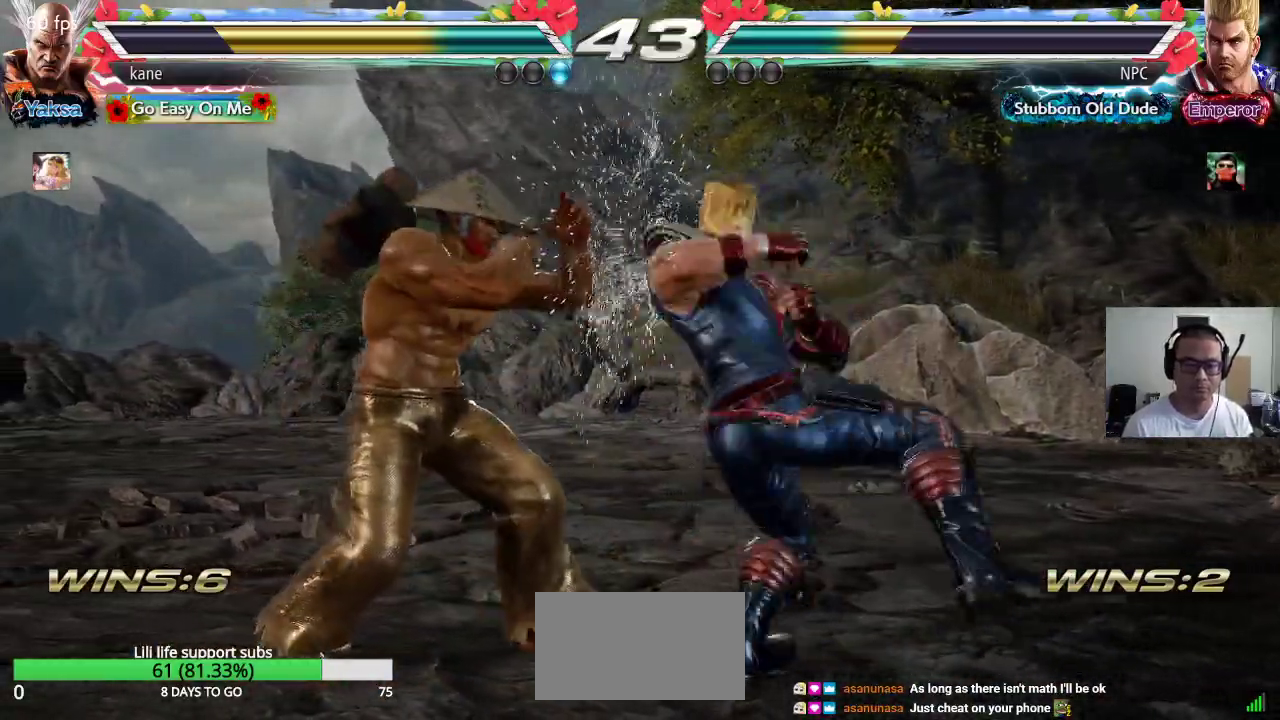
{"dt_ms": 500, "buttons": [], "left_stick": "down", "events": [[83, "left_stick", "left"], [150, "left_stick", "center"], [450, "left_stick", "down"]]}
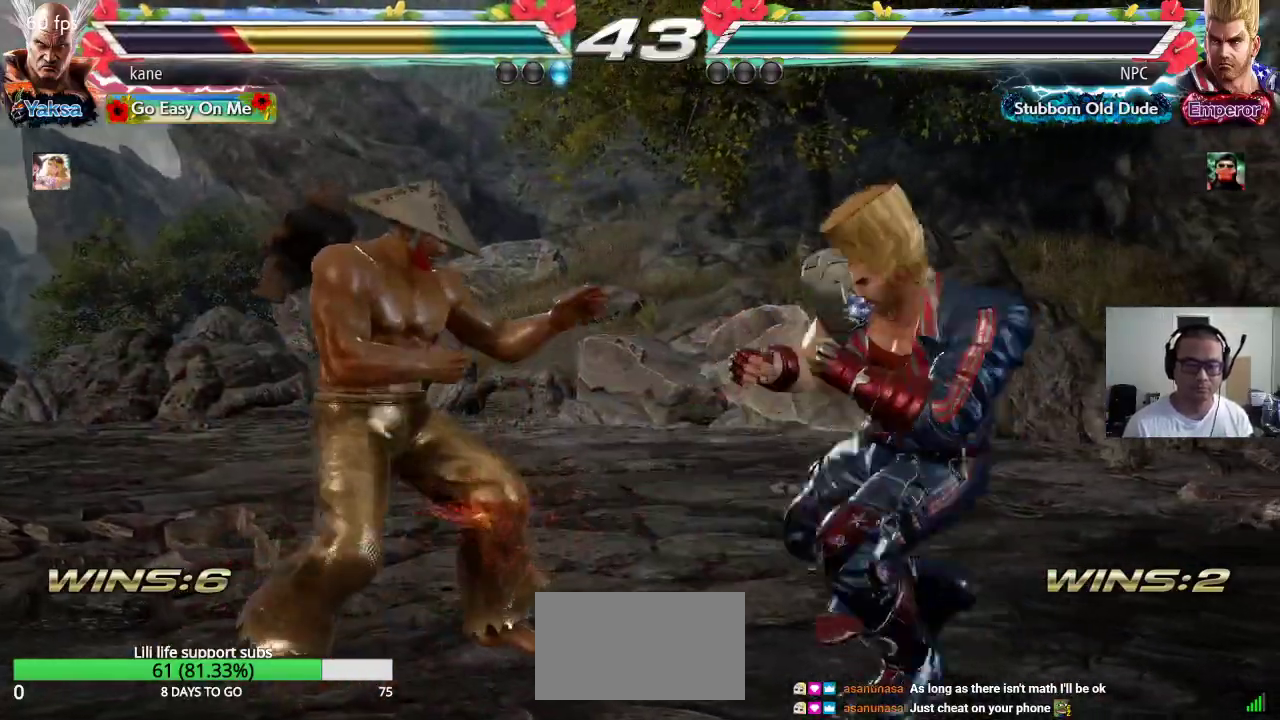
{"dt_ms": 500, "buttons": ["CIRCLE"], "left_stick": "center"}
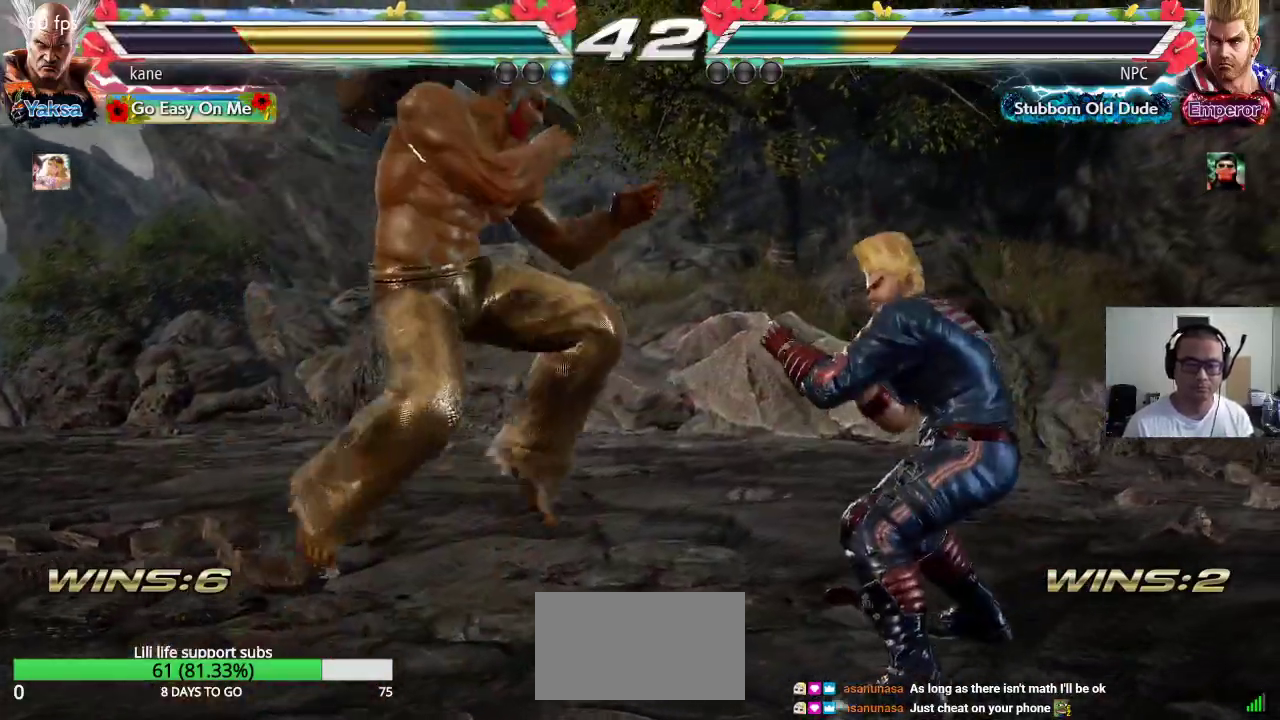
{"dt_ms": 500, "buttons": [], "left_stick": "center", "events": [[33, "CIRCLE", "up"], [33, "CROSS", "down"], [100, "CIRCLE", "down"], [117, "CROSS", "up"], [183, "CROSS", "down"], [200, "CIRCLE", "up"], [250, "CIRCLE", "down"], [300, "CROSS", "up"], [417, "CIRCLE", "up"]]}